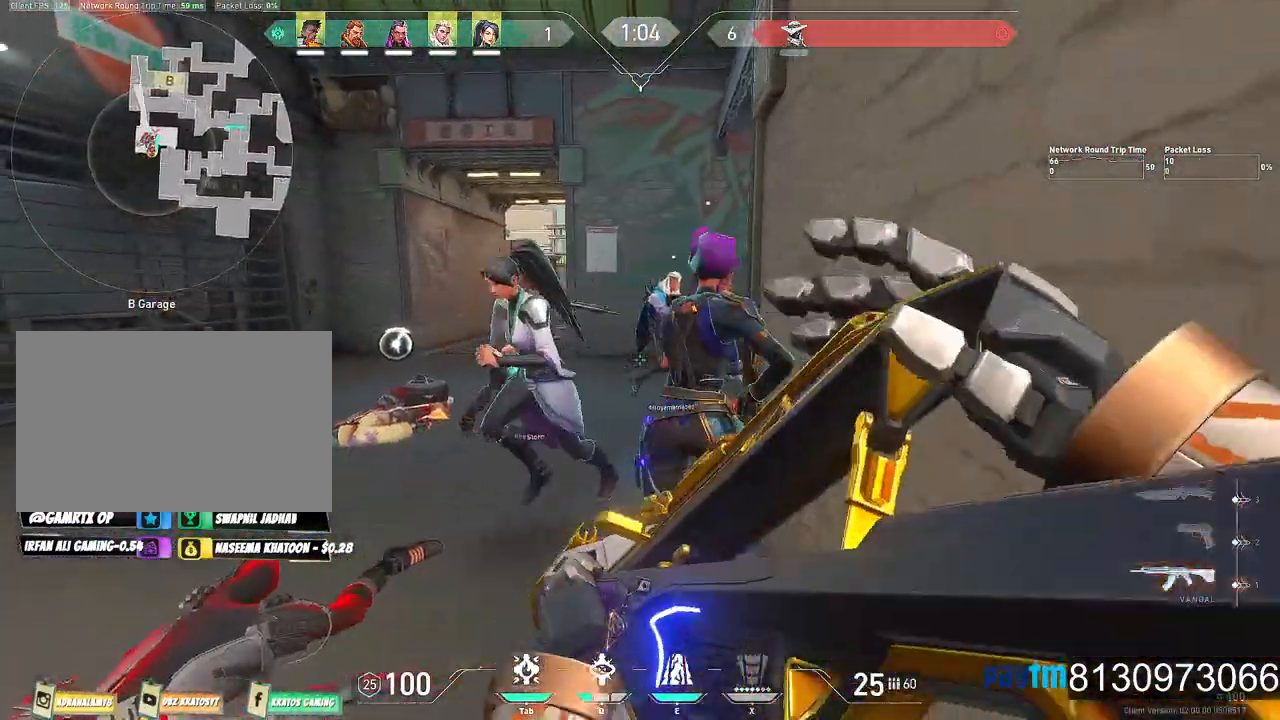
Gameplay with keyboard and mouse; each line is a JSON object with the keys and mouse buttons held at the frame after it. "events" lists presses ("down") and releases ("up") of "1", "2", "3", "4", "5", "a", "alt", "c", "caps_lock", "ctrl", "d", "e", "f", "g", "q", "r", "s", "shift", "space", "t", "tab", "v", "w", "x", "z", "mouse_left", "mouse_wheel" and "mouse_right" between this image and that frame as [ms after this image, input, new state], when the widget could be followed in between. "mouse_left", "mouse_wheel", "mouse_right" = the "left", "wheel", "right" buttons of the "mouse" list. No other keys are recorded. "wheel" means that the mouse wheel is clicked or scrolled. "mouse_move" is the direction in which the mouse moves at that frame (one of eight, or "still"), when it could be read.
{"keys": ["a", "w"], "mouse": [], "mouse_move": "up", "events": [[234, "w", "down"]]}
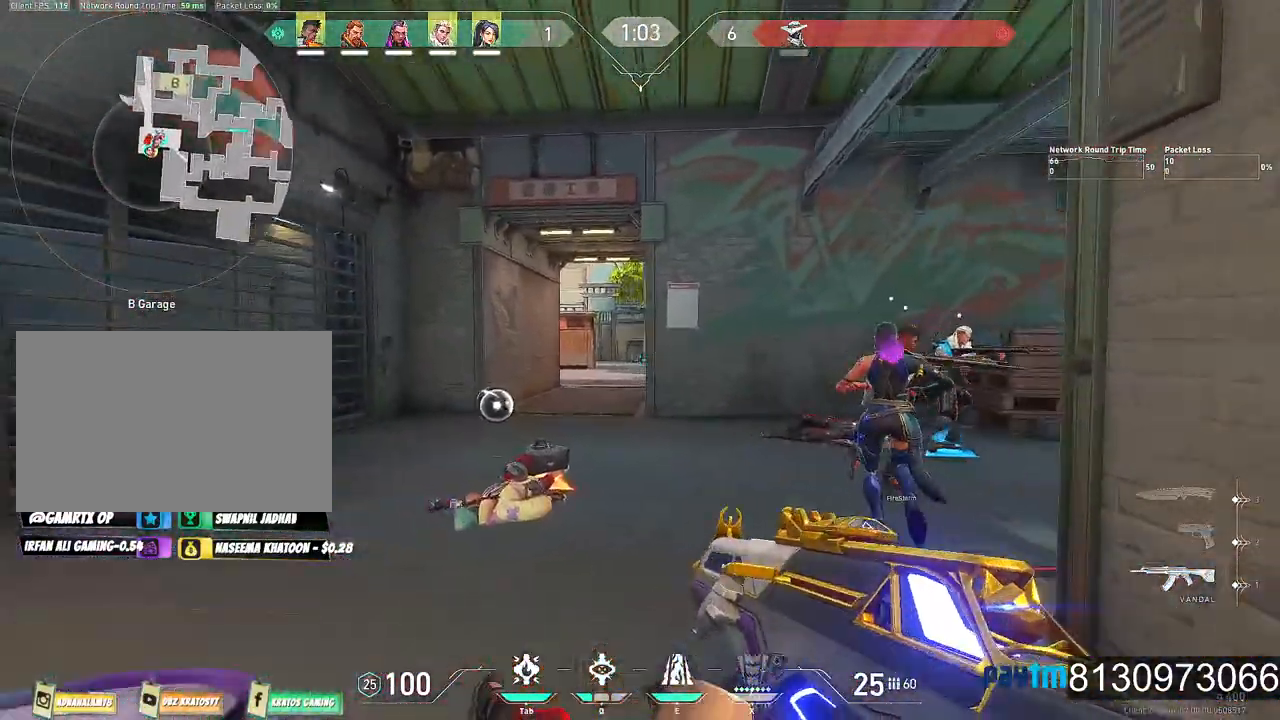
{"keys": ["a"], "mouse": ["left"], "mouse_move": "still", "events": [[17, "a", "up"], [100, "w", "up"], [150, "mouse_left", "down"], [300, "mouse_left", "up"], [384, "a", "down"], [484, "mouse_left", "down"]]}
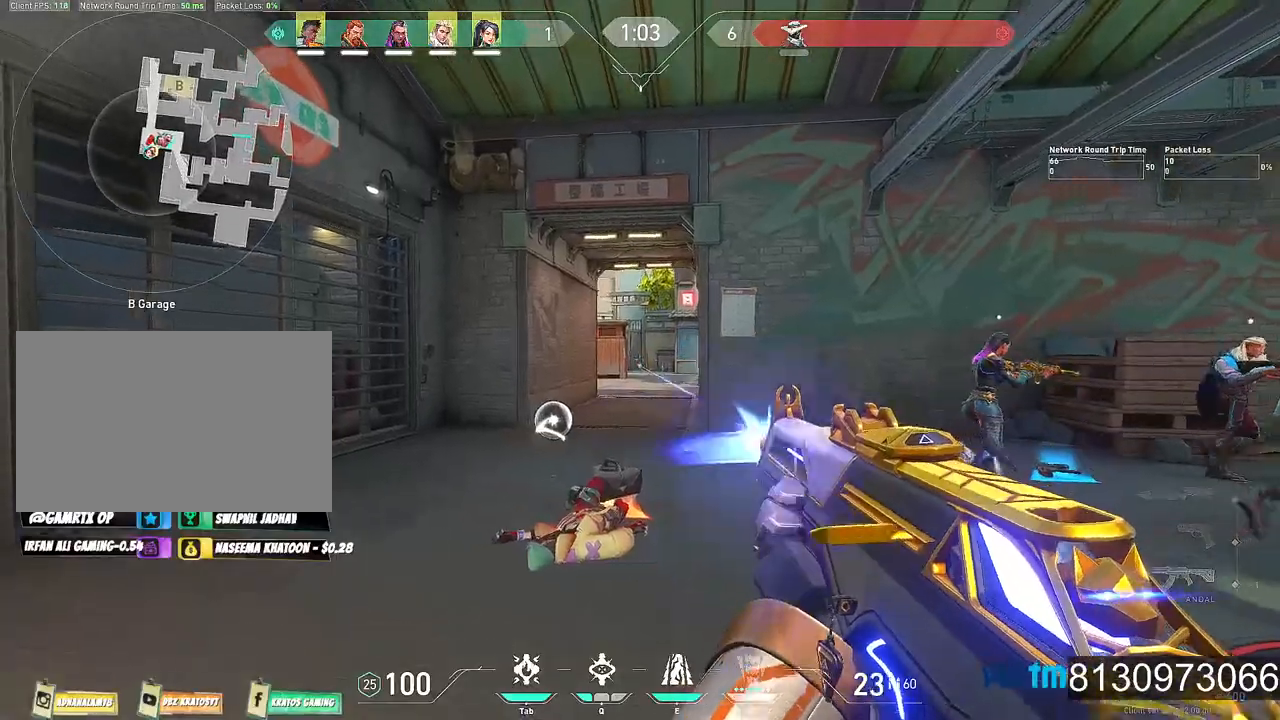
{"keys": ["a"], "mouse": [], "mouse_move": "still", "events": [[84, "a", "up"], [84, "mouse_left", "up"], [217, "c", "down"], [350, "a", "down"], [400, "c", "up"]]}
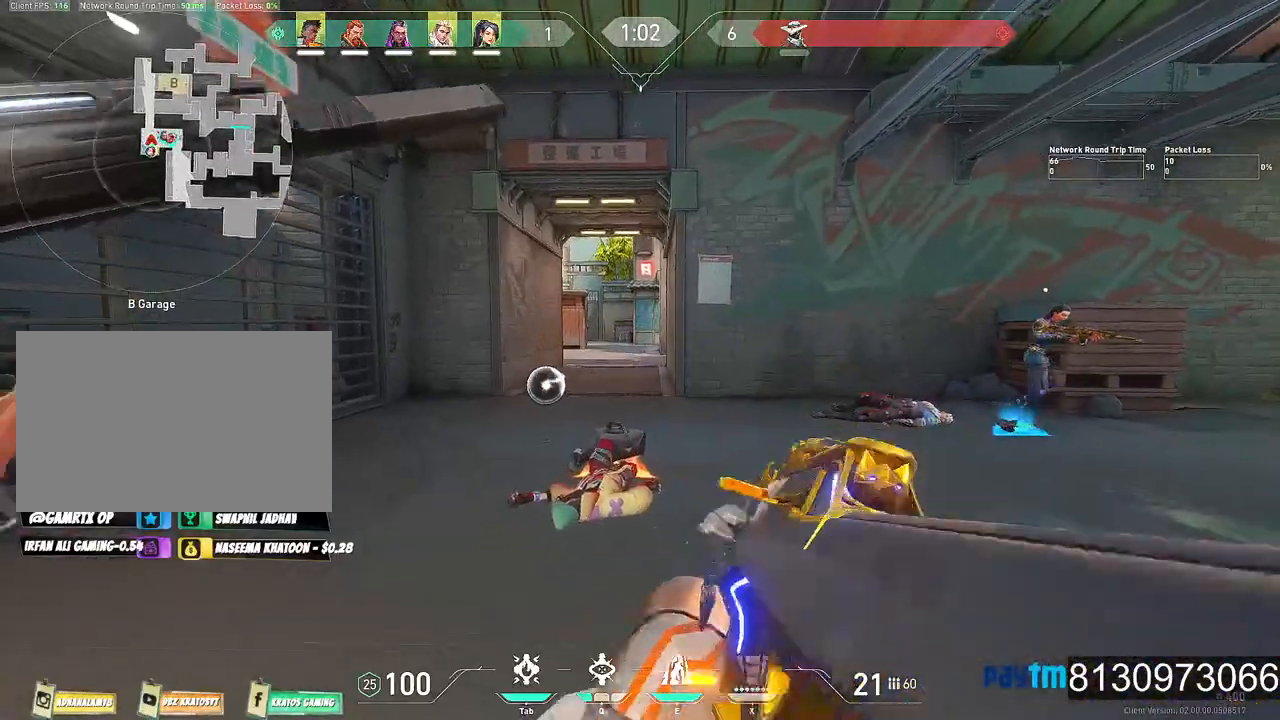
{"keys": [], "mouse": [], "mouse_move": "right", "events": [[267, "a", "up"], [267, "s", "down"], [467, "s", "up"]]}
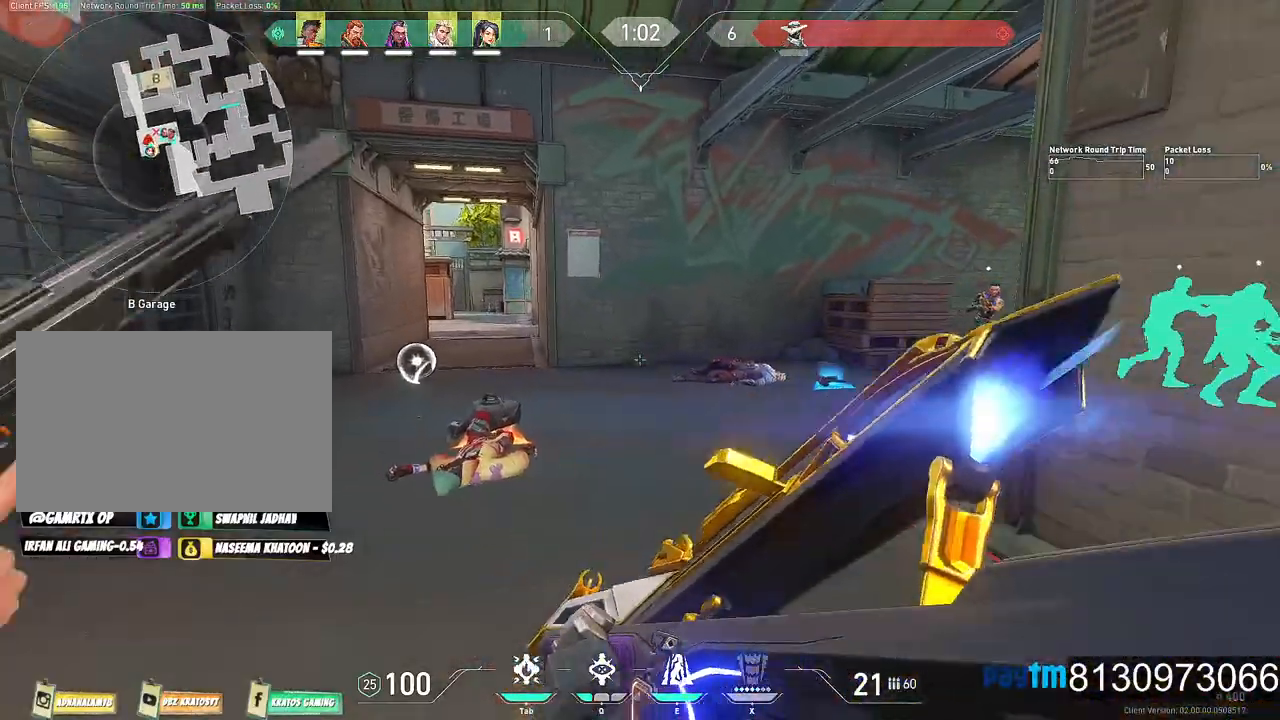
{"keys": ["a", "w"], "mouse": [], "mouse_move": "still", "events": [[17, "d", "down"], [200, "w", "down"], [250, "d", "up"], [334, "a", "down"]]}
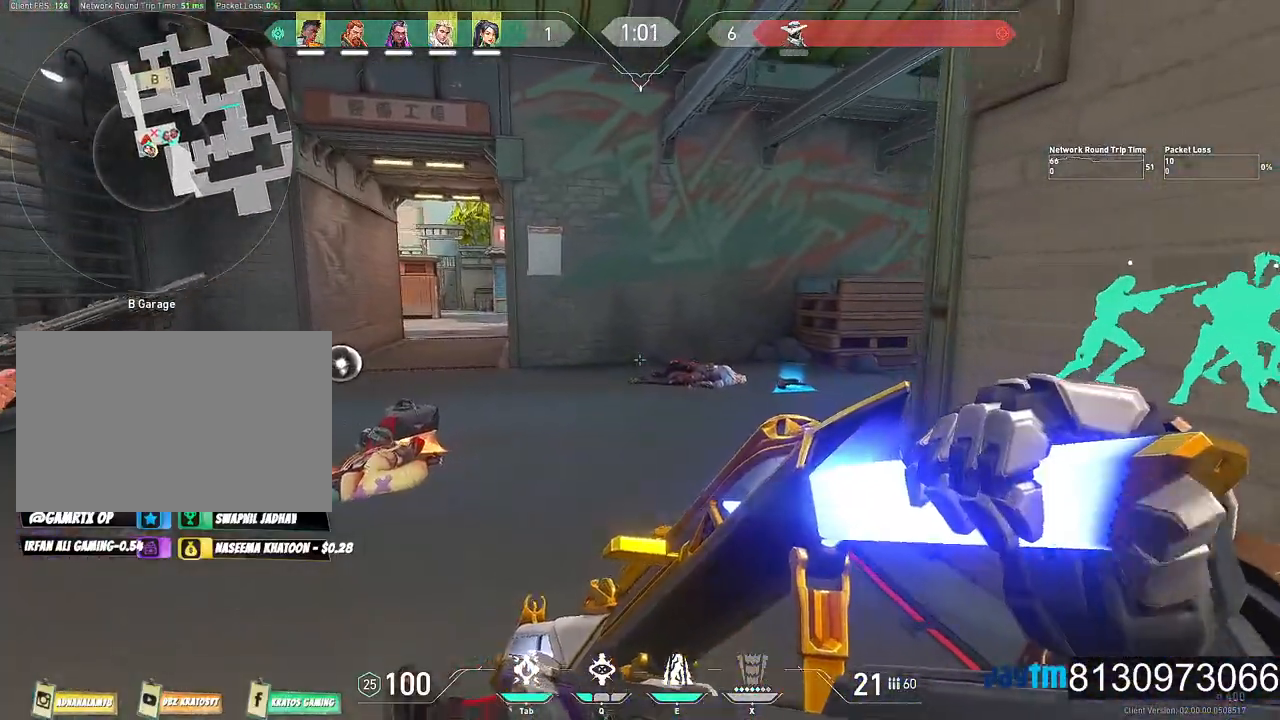
{"keys": ["a", "w"], "mouse": [], "mouse_move": "right", "events": [[34, "w", "up"], [117, "w", "down"]]}
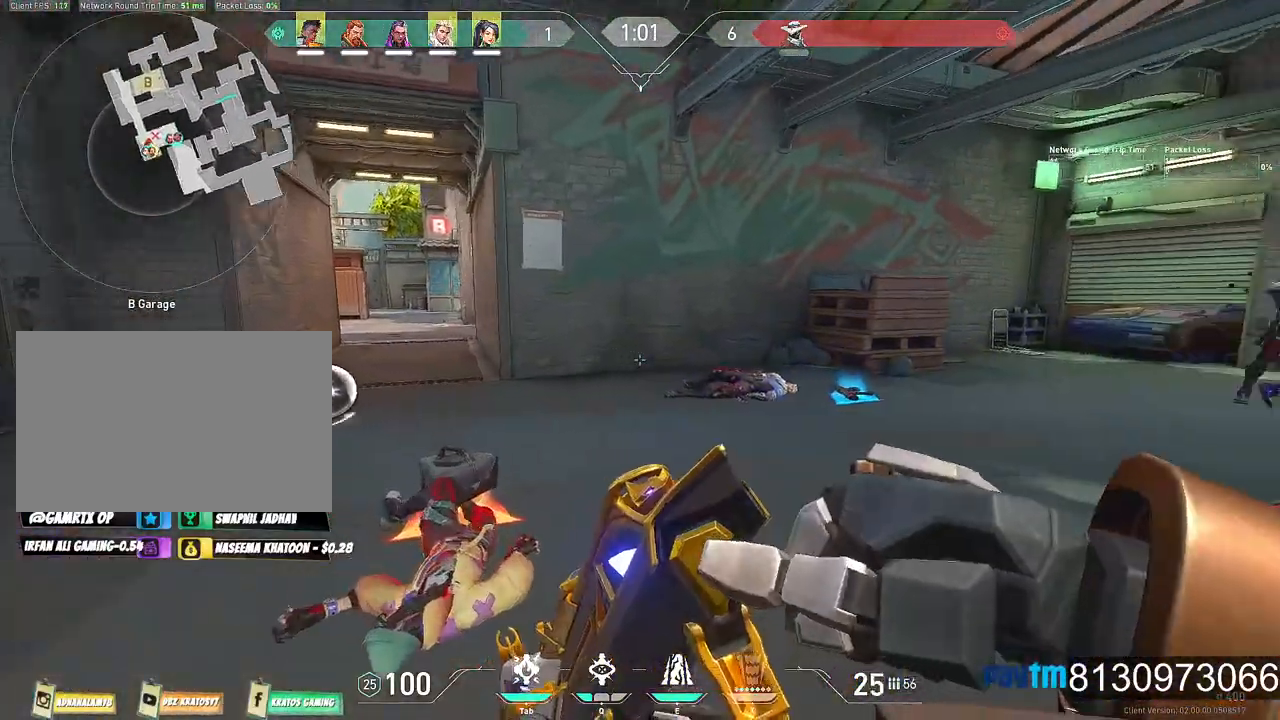
{"keys": ["a", "w"], "mouse": [], "mouse_move": "left", "events": []}
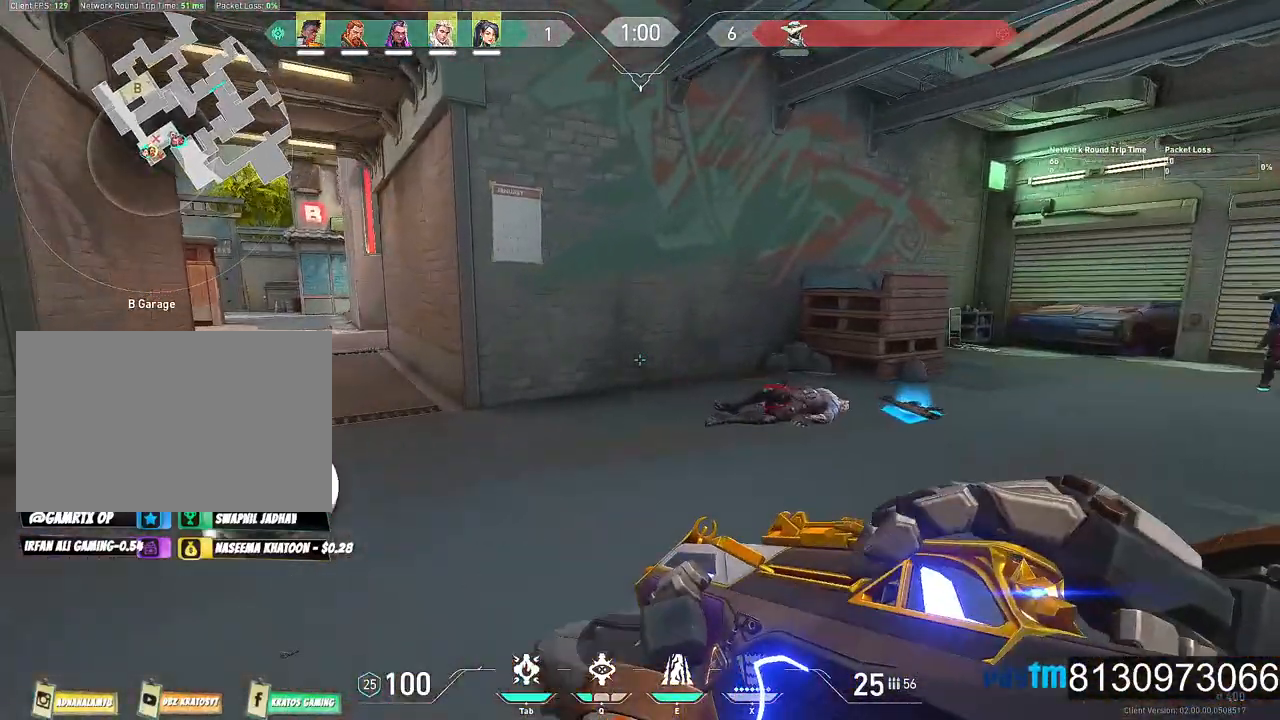
{"keys": ["a", "f", "w"], "mouse": [], "mouse_move": "still", "events": [[500, "f", "down"]]}
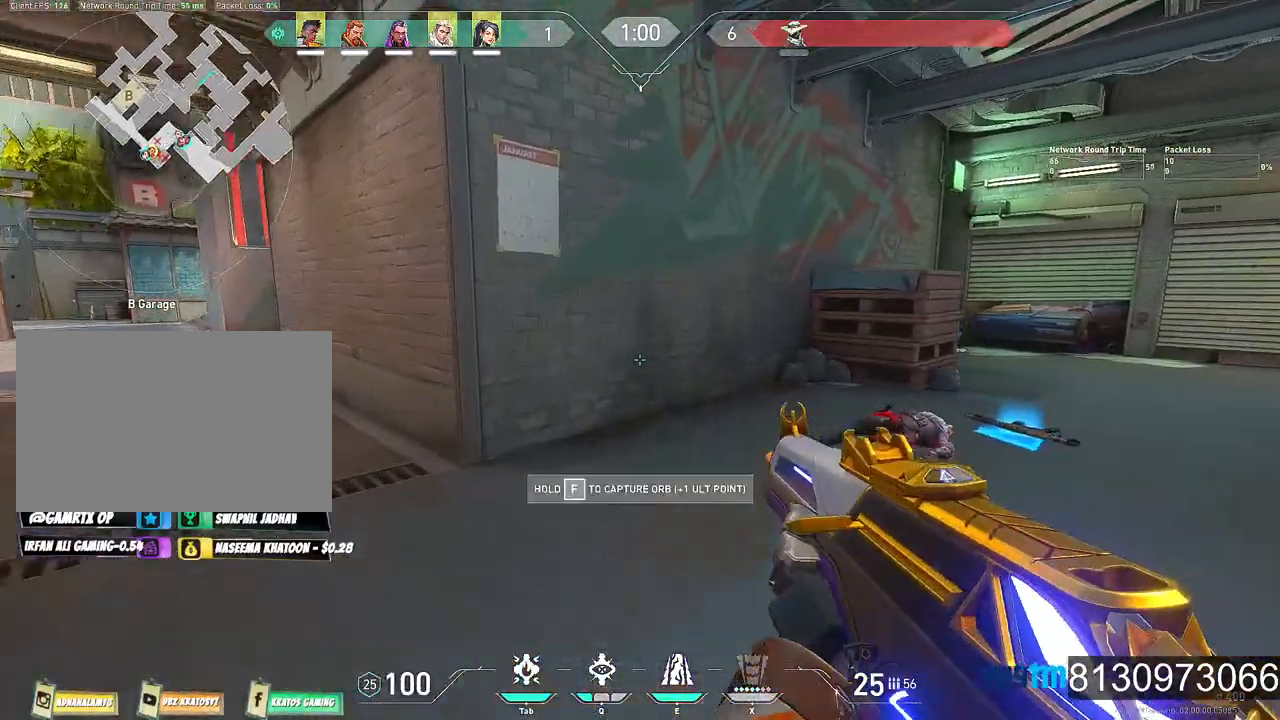
{"keys": ["f", "w"], "mouse": [], "mouse_move": "left", "events": [[167, "a", "up"]]}
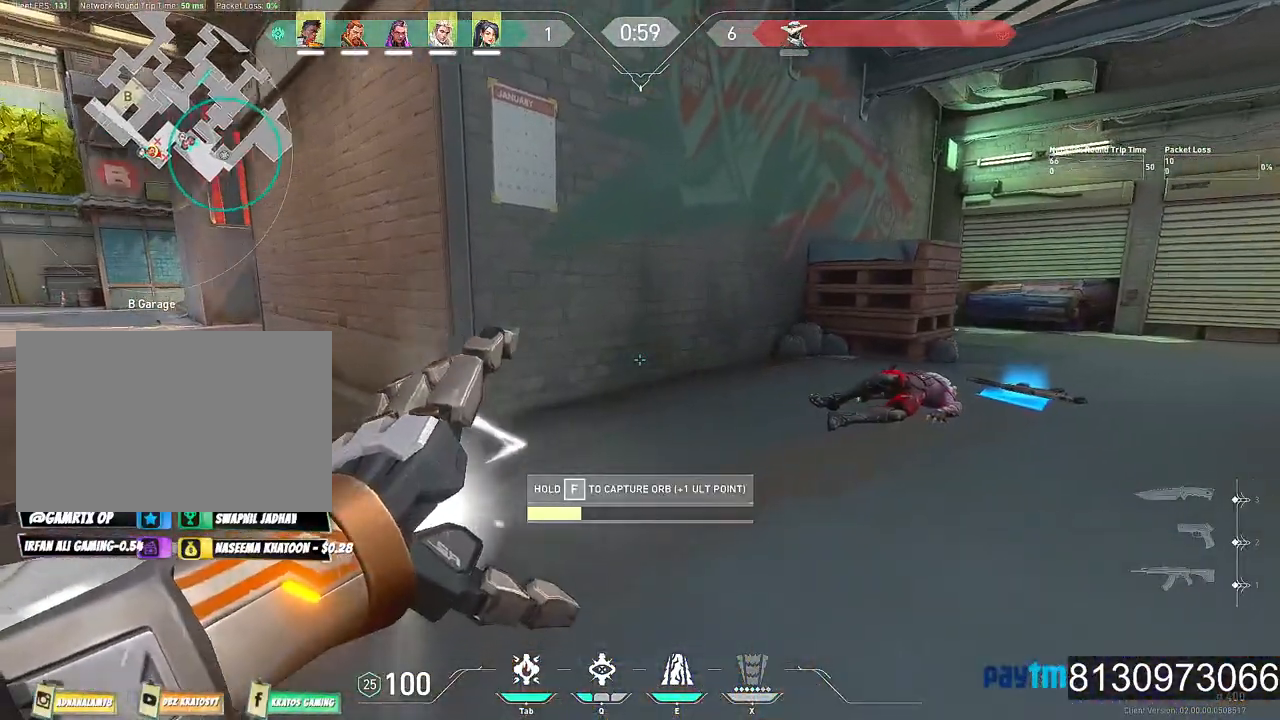
{"keys": ["f", "w"], "mouse": [], "mouse_move": "left", "events": []}
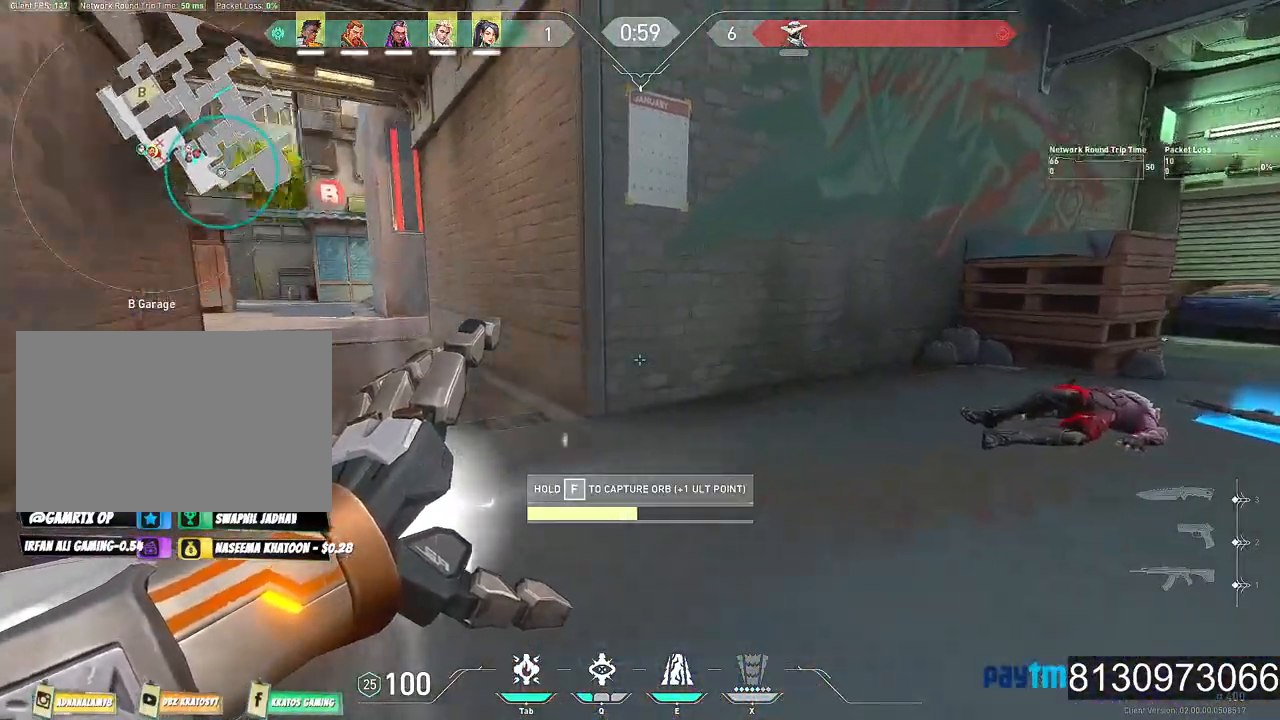
{"keys": ["f", "w"], "mouse": [], "mouse_move": "left", "events": []}
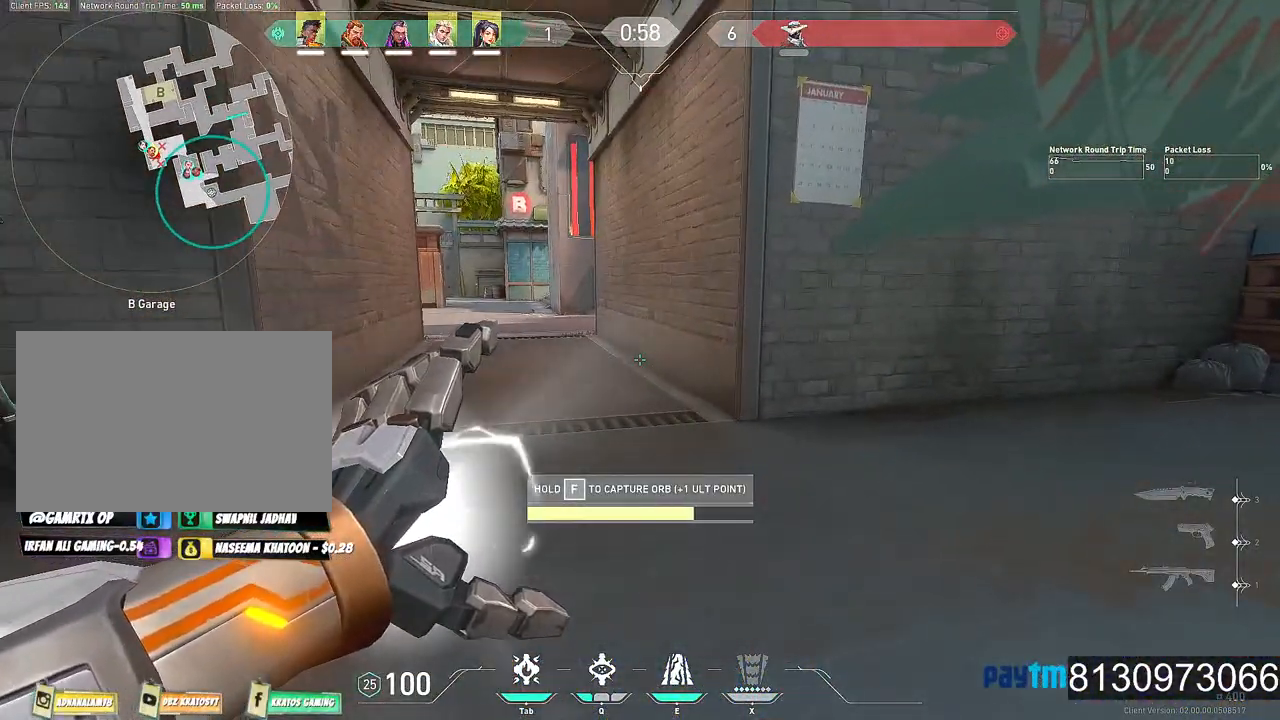
{"keys": ["f", "w"], "mouse": [], "mouse_move": "right", "events": []}
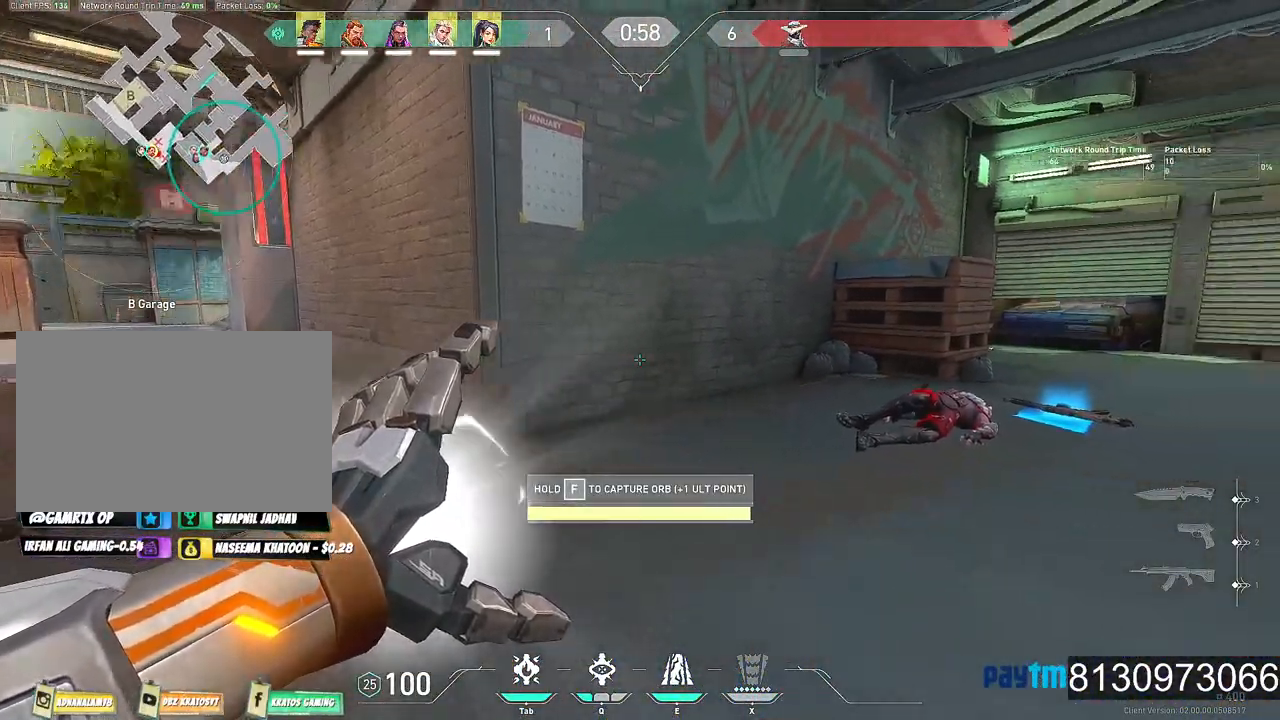
{"keys": ["w"], "mouse": [], "mouse_move": "still", "events": [[367, "f", "up"]]}
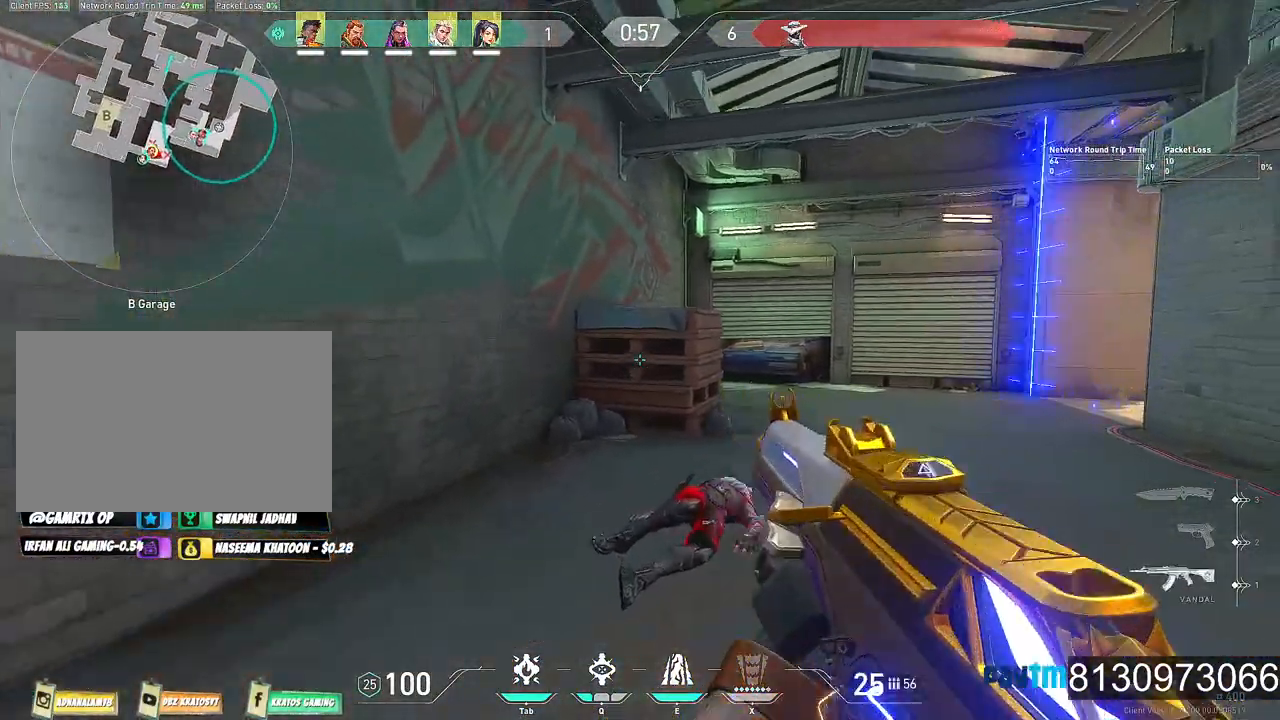
{"keys": ["w"], "mouse": ["wheel"], "mouse_move": "left", "events": [[150, "mouse_wheel", "down"], [300, "mouse_wheel", "up"], [334, "mouse_wheel", "down"]]}
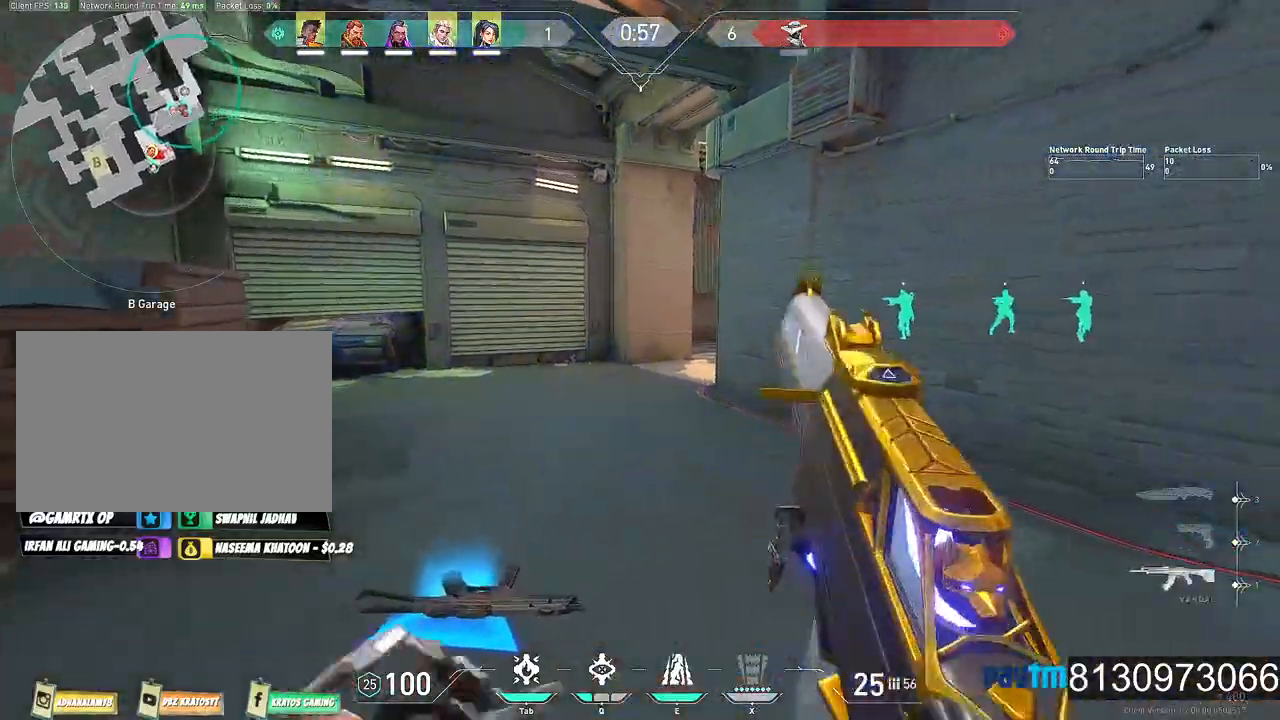
{"keys": ["w"], "mouse": [], "mouse_move": "still", "events": [[34, "mouse_wheel", "up"], [117, "a", "down"], [350, "a", "up"]]}
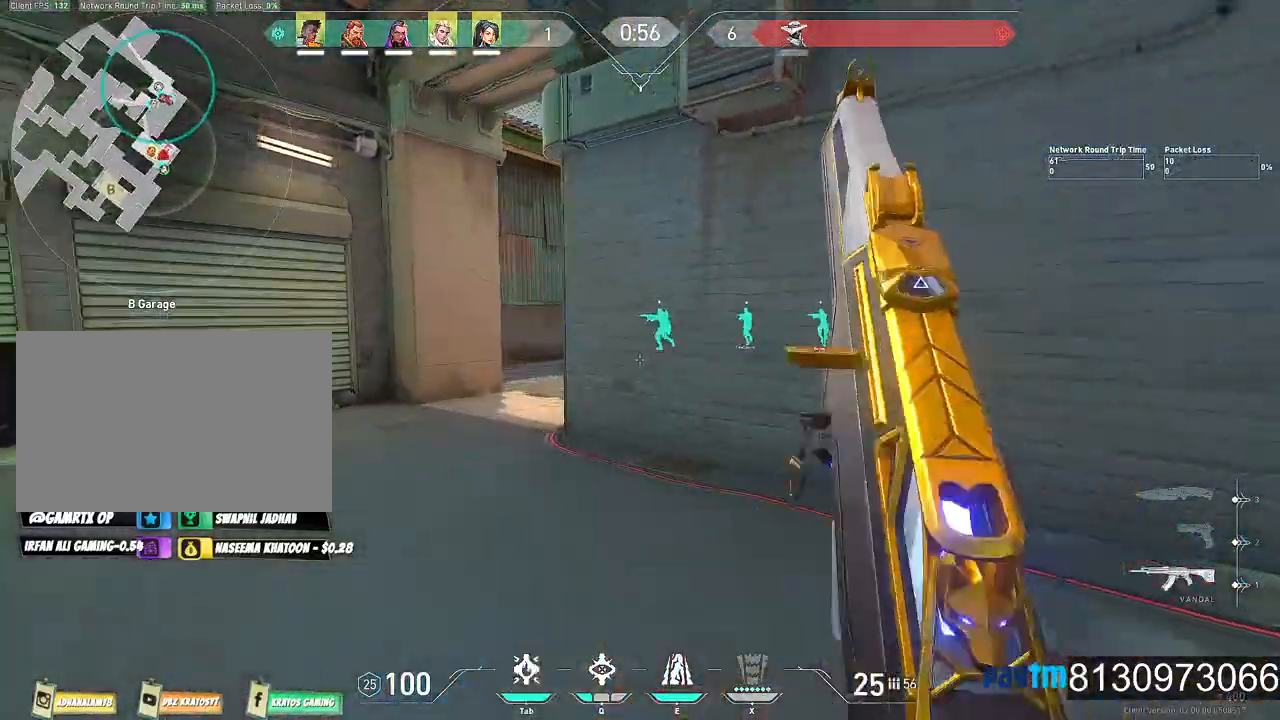
{"keys": ["a", "w"], "mouse": [], "mouse_move": "still", "events": [[84, "a", "down"]]}
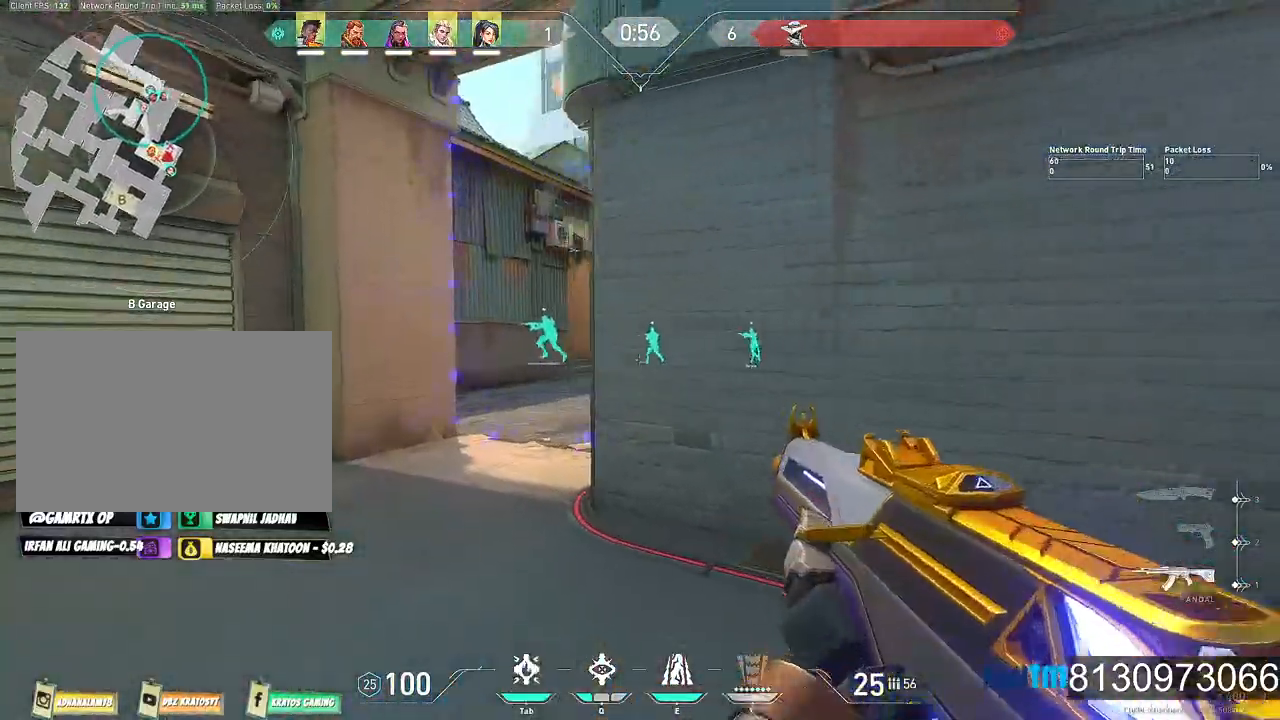
{"keys": ["w"], "mouse": [], "mouse_move": "still", "events": [[67, "mouse_wheel", "down"], [150, "mouse_wheel", "up"], [250, "mouse_wheel", "down"], [334, "a", "up"], [384, "mouse_wheel", "up"]]}
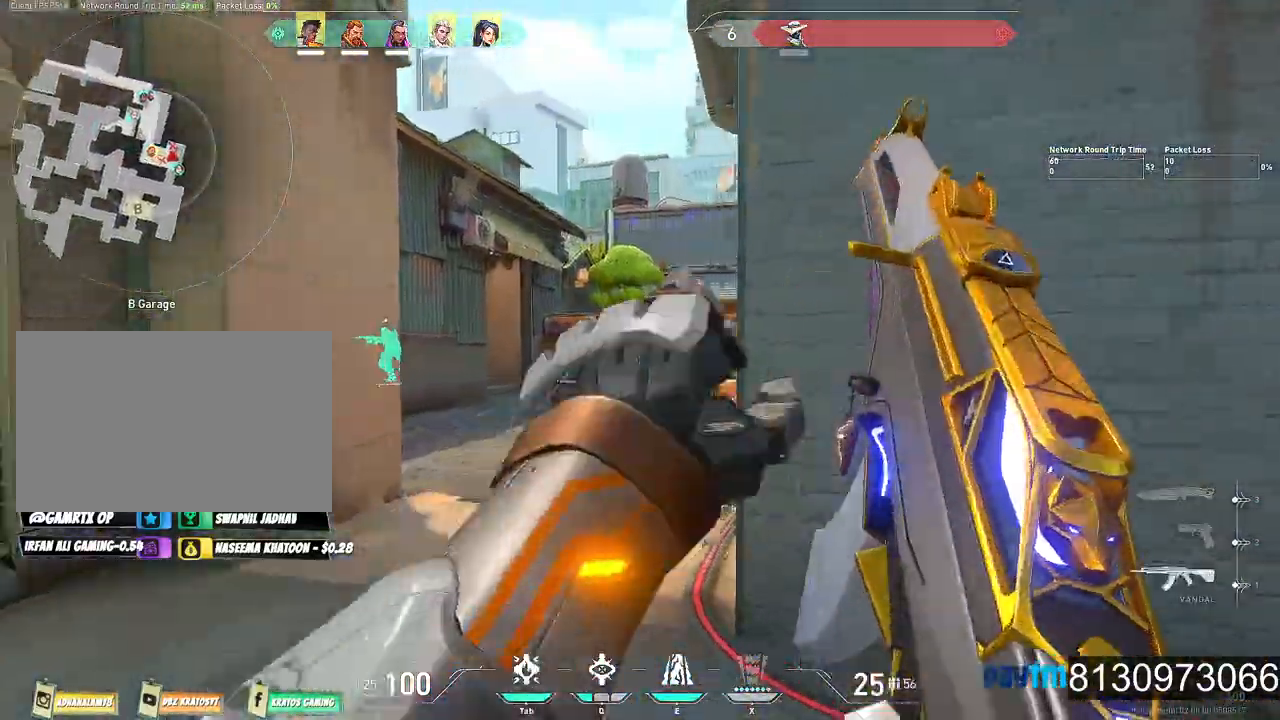
{"keys": ["w"], "mouse": [], "mouse_move": "still", "events": [[117, "a", "down"], [317, "a", "up"]]}
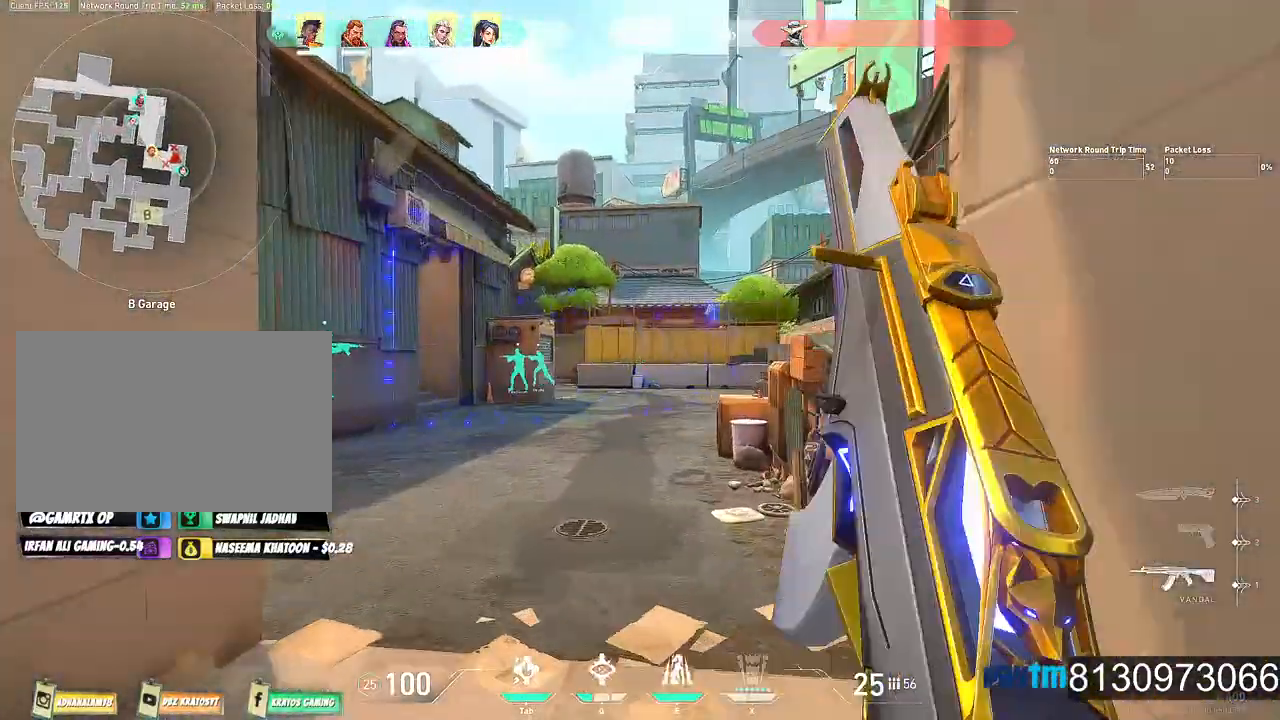
{"keys": ["w"], "mouse": [], "mouse_move": "left", "events": [[84, "mouse_wheel", "down"], [134, "d", "down"], [317, "d", "up"], [417, "mouse_wheel", "up"]]}
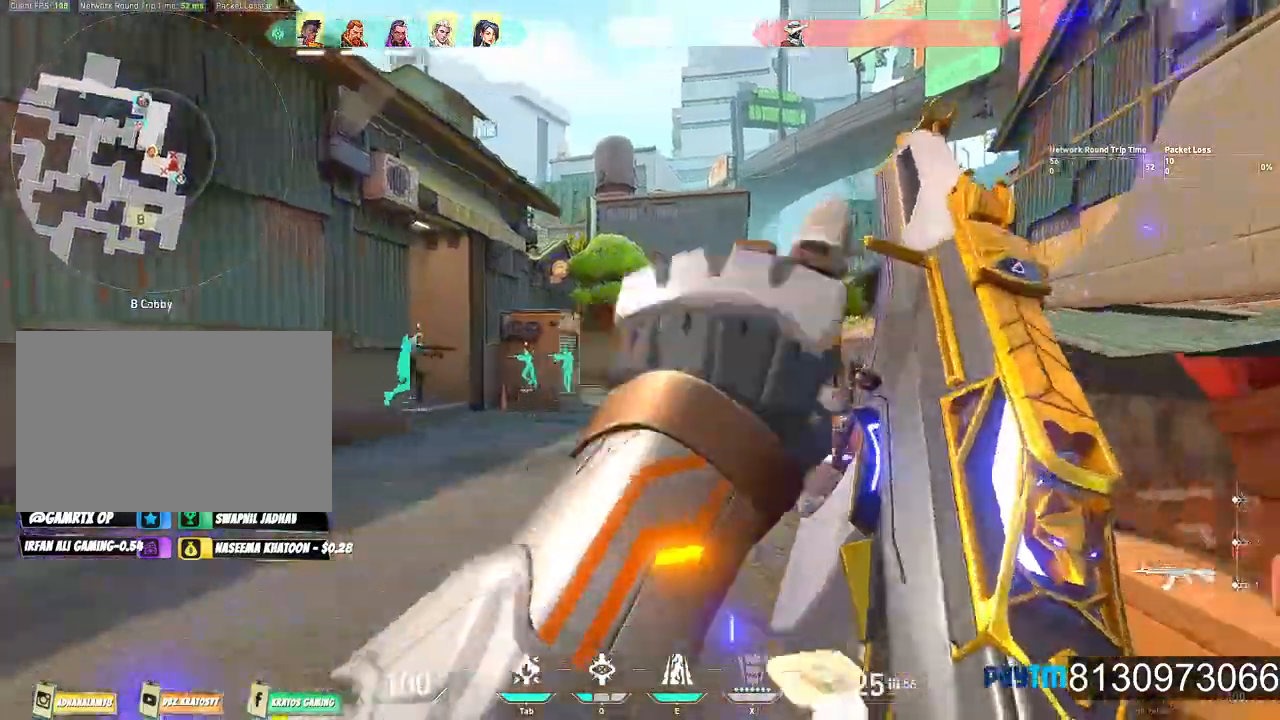
{"keys": ["w"], "mouse": [], "mouse_move": "still", "events": [[100, "d", "down"], [300, "d", "up"]]}
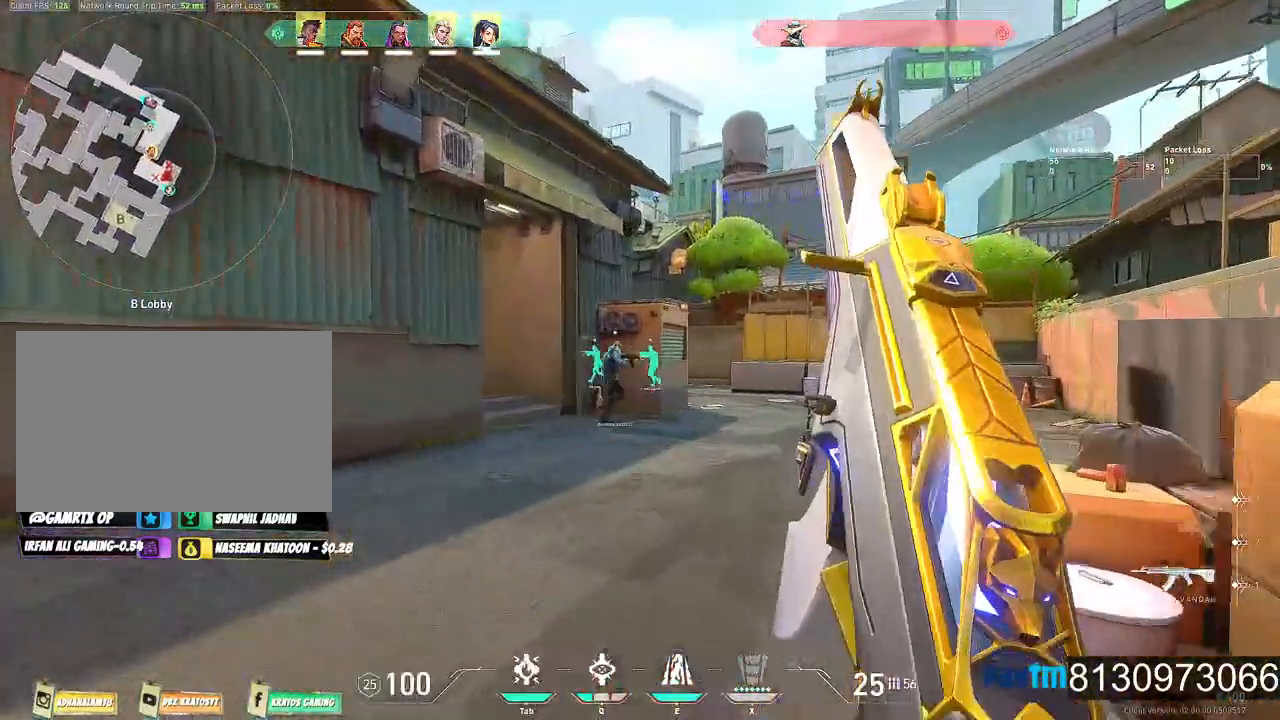
{"keys": ["w"], "mouse": ["wheel"], "mouse_move": "left", "events": [[34, "d", "down"], [267, "d", "up"], [317, "mouse_wheel", "down"], [400, "mouse_wheel", "up"], [450, "mouse_wheel", "down"]]}
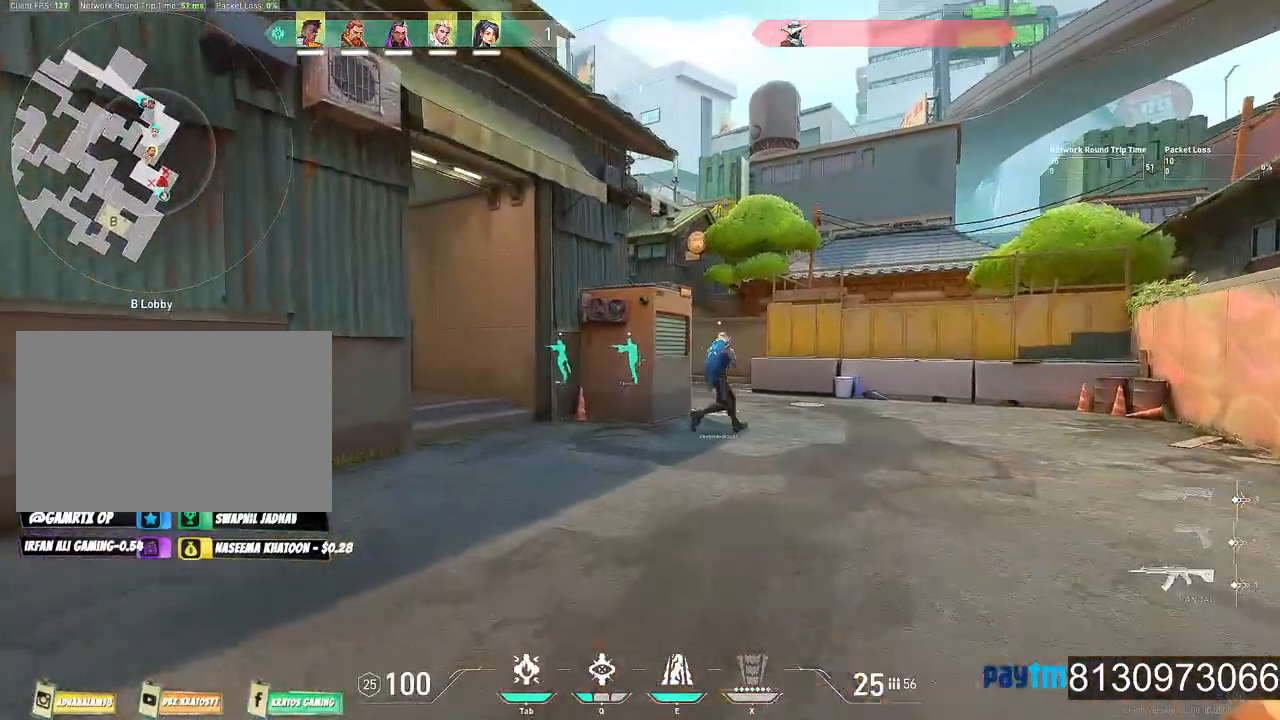
{"keys": ["d"], "mouse": [], "mouse_move": "left", "events": [[134, "d", "down"], [134, "mouse_wheel", "up"], [417, "w", "up"]]}
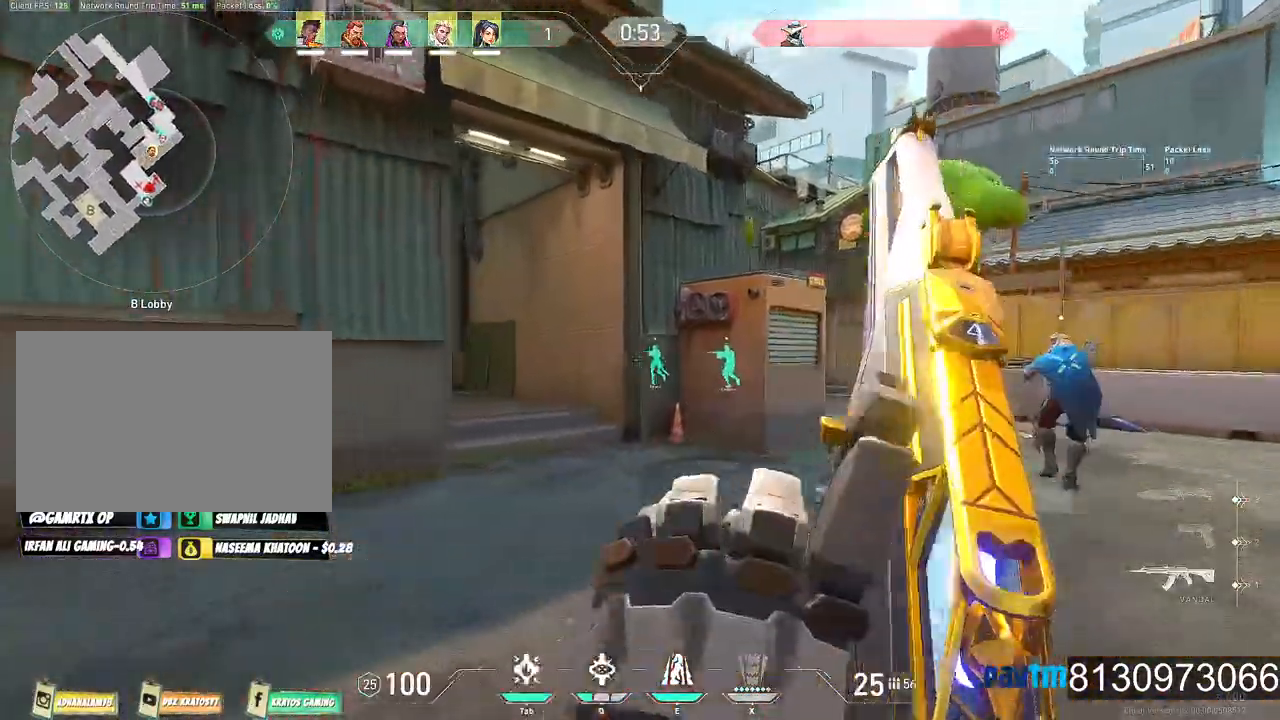
{"keys": ["d"], "mouse": [], "mouse_move": "left", "events": []}
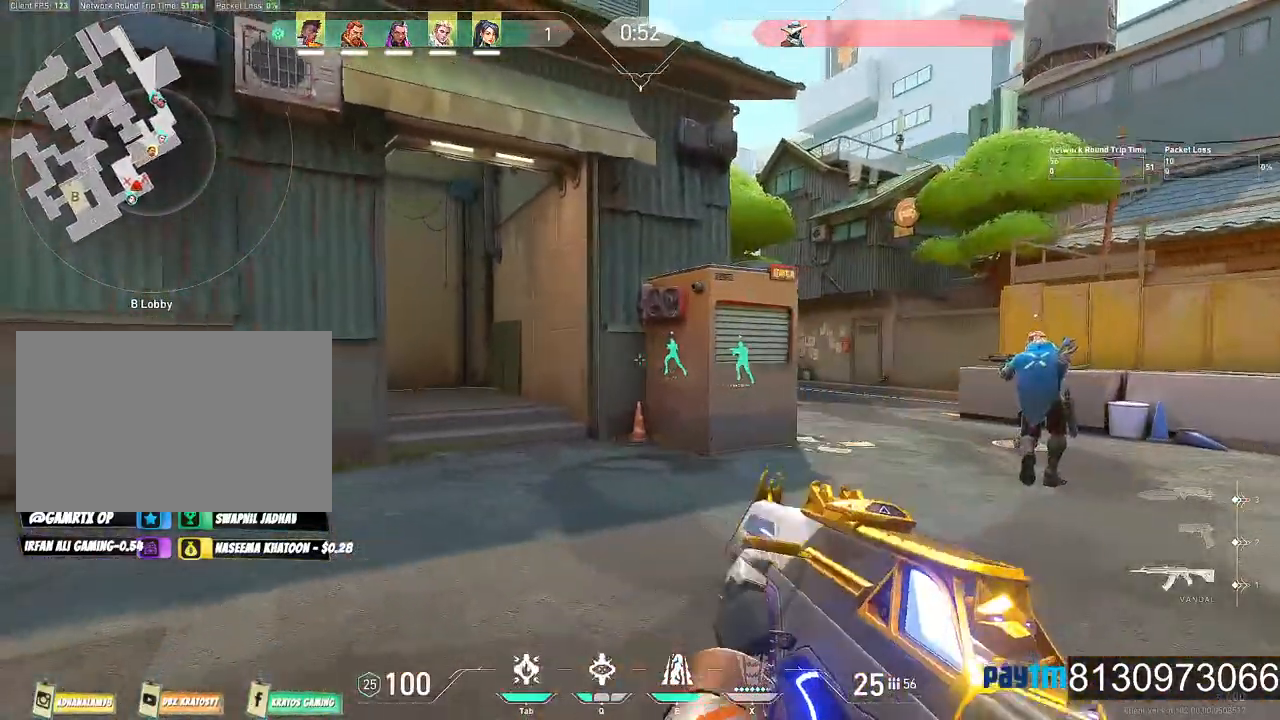
{"keys": ["d"], "mouse": [], "mouse_move": "right", "events": [[117, "mouse_wheel", "down"], [217, "mouse_wheel", "up"], [267, "mouse_wheel", "down"], [400, "mouse_wheel", "up"], [450, "mouse_wheel", "down"], [500, "mouse_wheel", "up"]]}
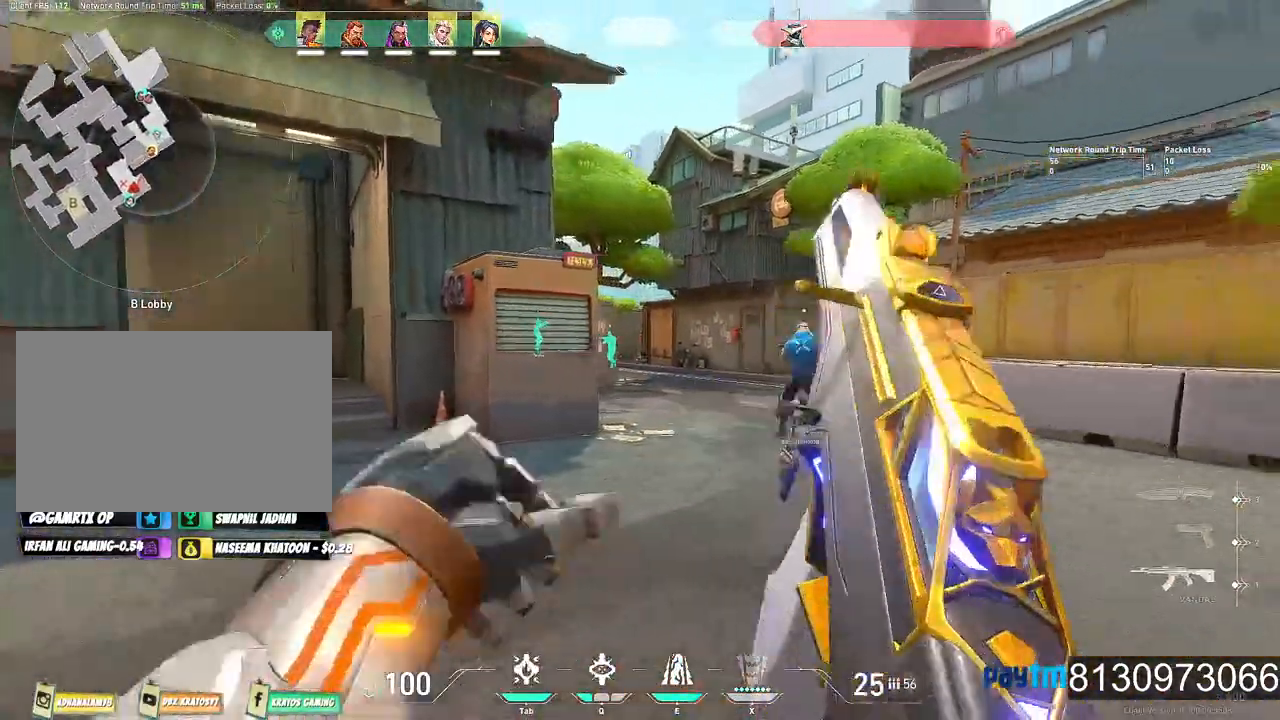
{"keys": ["d", "w"], "mouse": [], "mouse_move": "left", "events": [[84, "w", "down"]]}
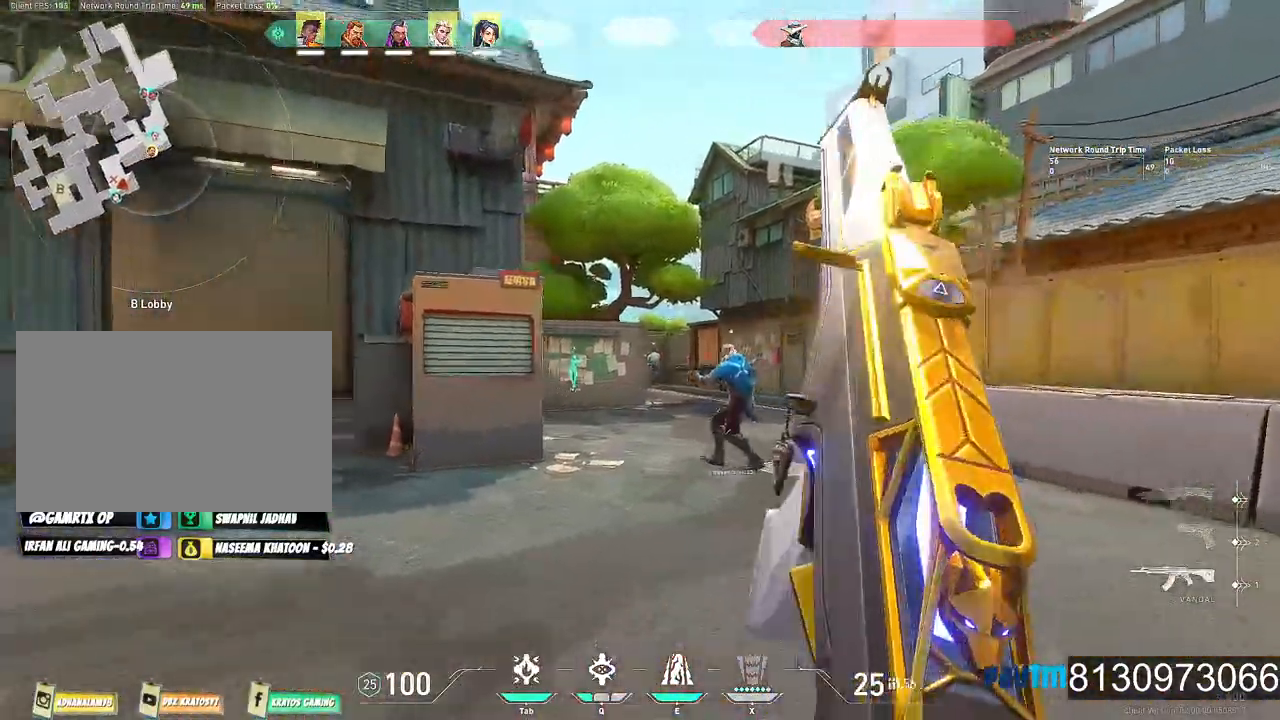
{"keys": [], "mouse": [], "mouse_move": "still", "events": [[50, "w", "up"], [384, "mouse_left", "down"], [484, "d", "up"], [484, "mouse_left", "up"]]}
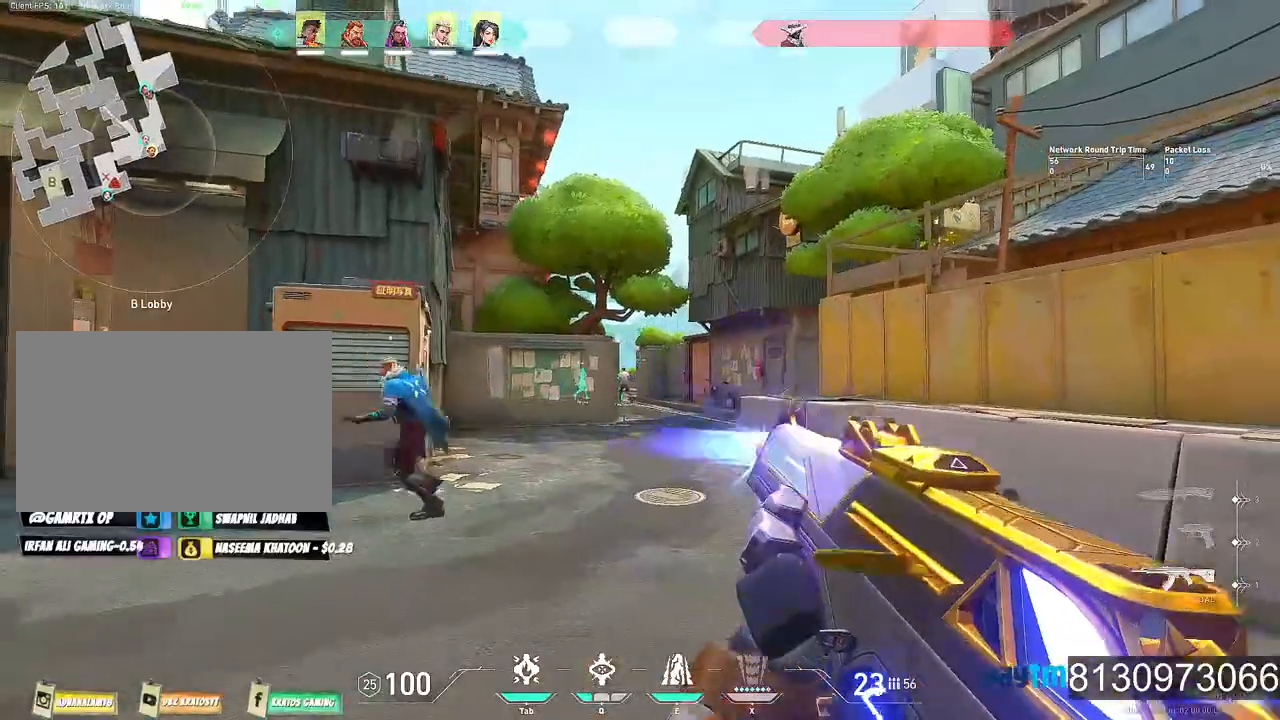
{"keys": ["c"], "mouse": ["left"], "mouse_move": "down", "events": [[217, "mouse_left", "down"], [300, "c", "down"]]}
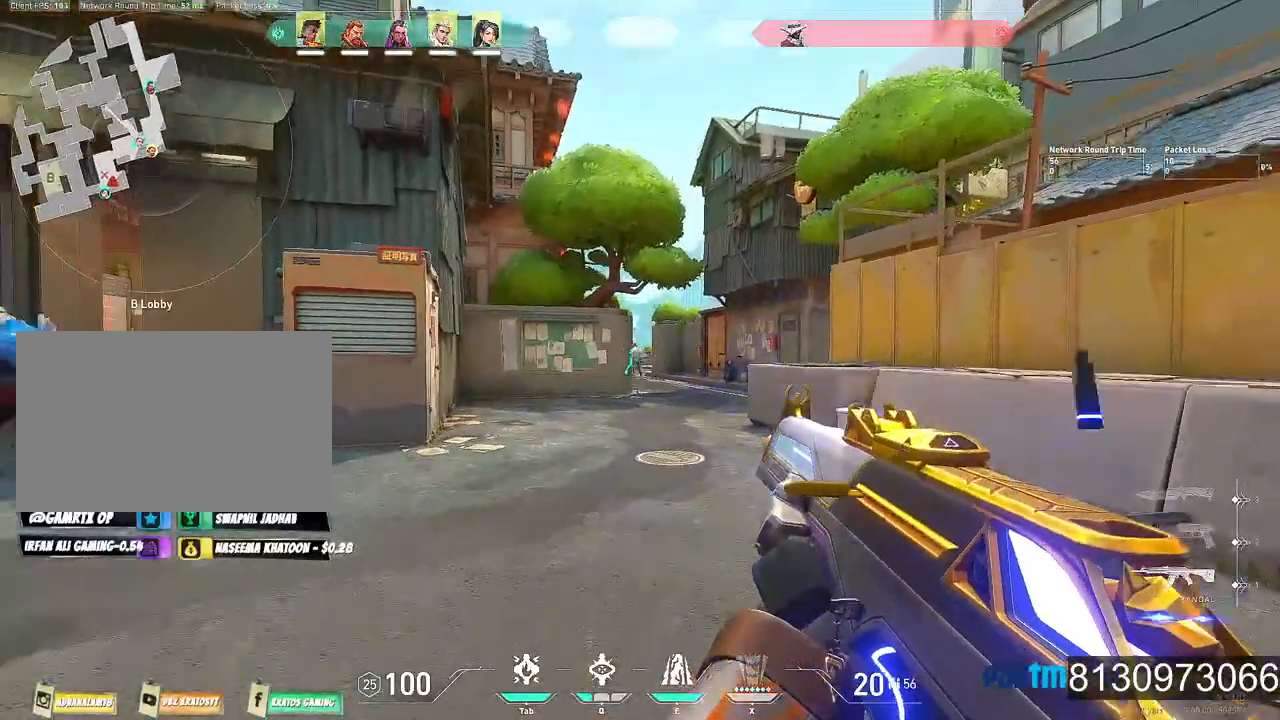
{"keys": ["d"], "mouse": [], "mouse_move": "still", "events": [[284, "c", "up"], [284, "d", "down"], [284, "mouse_left", "up"]]}
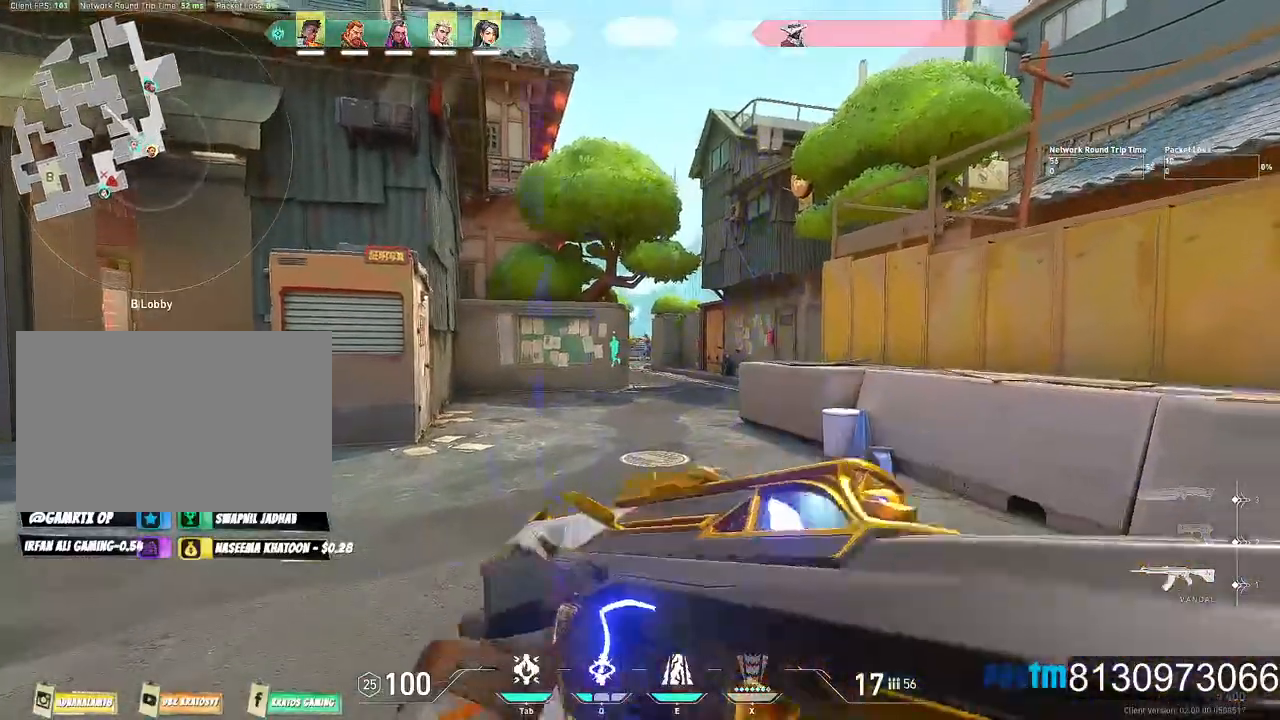
{"keys": ["d"], "mouse": [], "mouse_move": "right", "events": []}